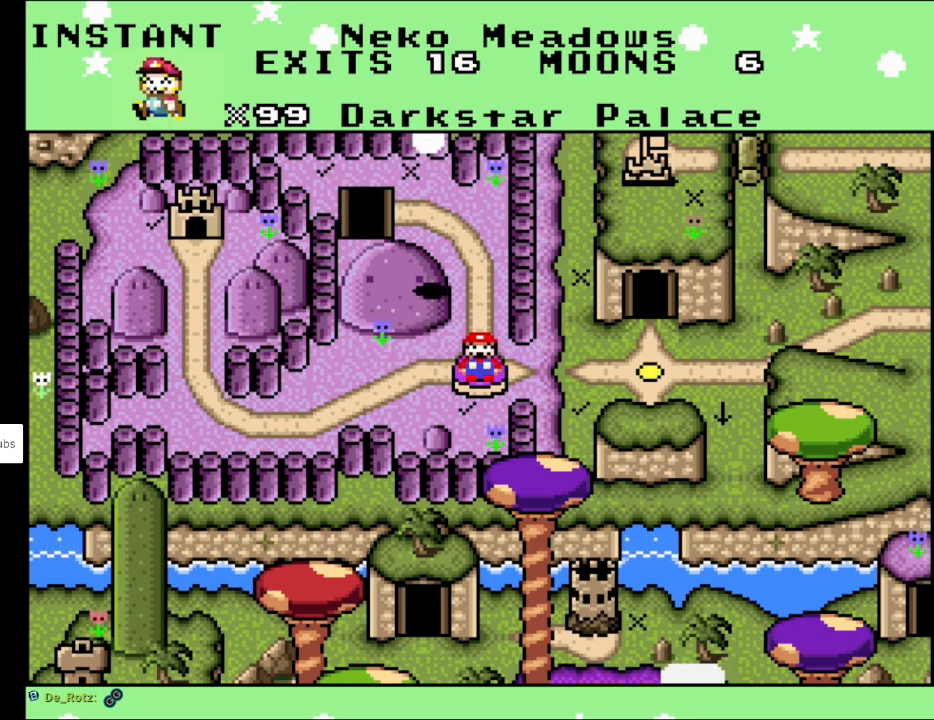
Gameplay with a controller (Nintendo layout); each line is a JSON object with the inputs held at the frame after it. "events" lists button and stick changes between this image and that frame as [ms after this image, input, new state], when the widget could be followed in between. Not read: L3 R3.
{"buttons": [], "events": [[100, "DPAD_LEFT", "down"], [283, "DPAD_LEFT", "up"]]}
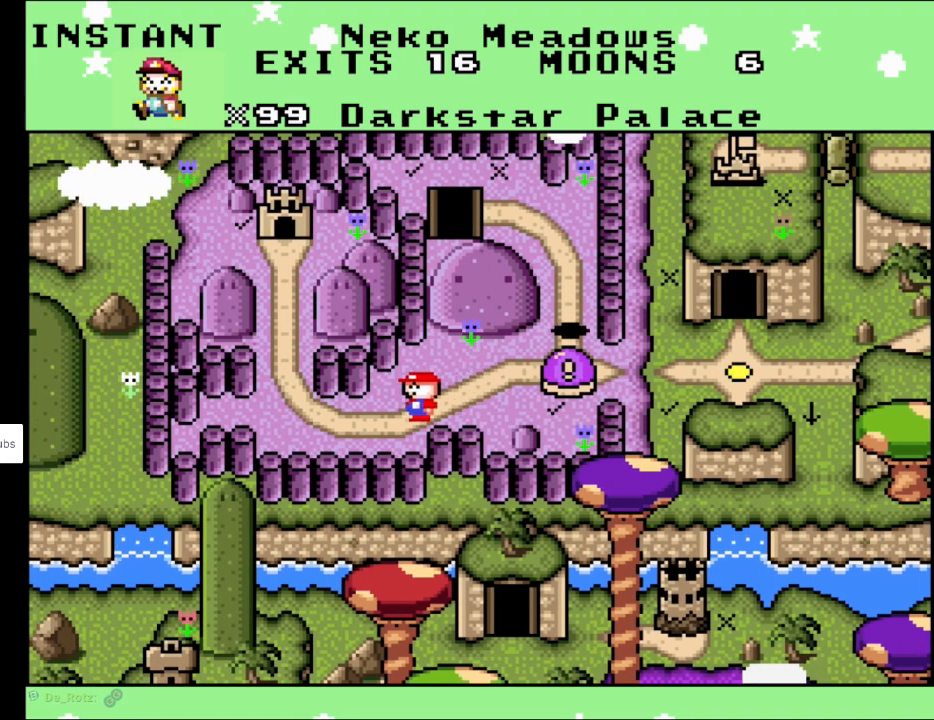
{"buttons": [], "events": []}
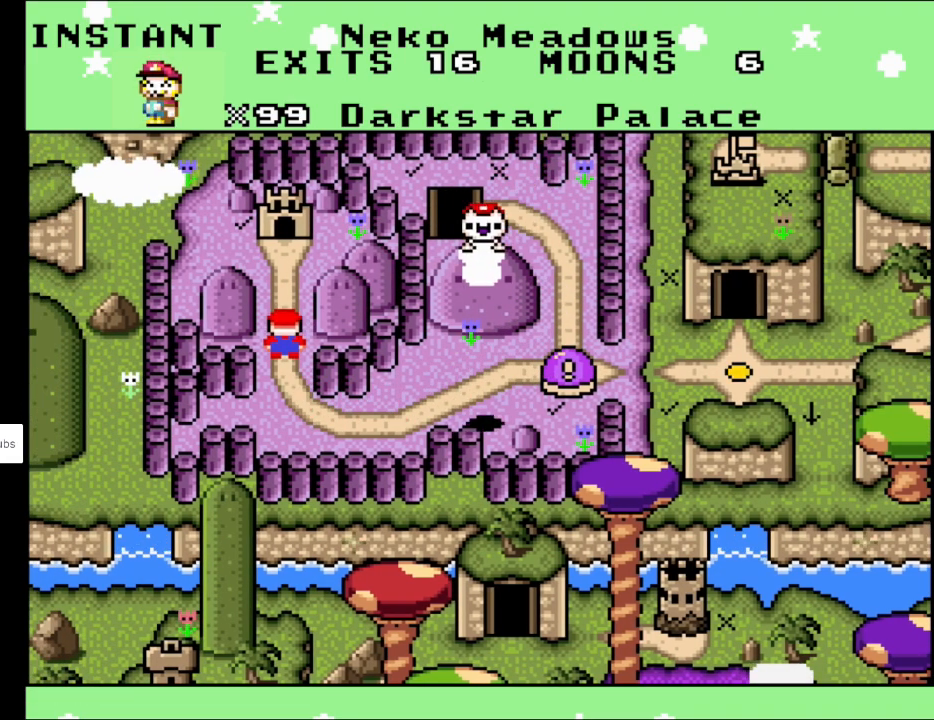
{"buttons": [], "events": []}
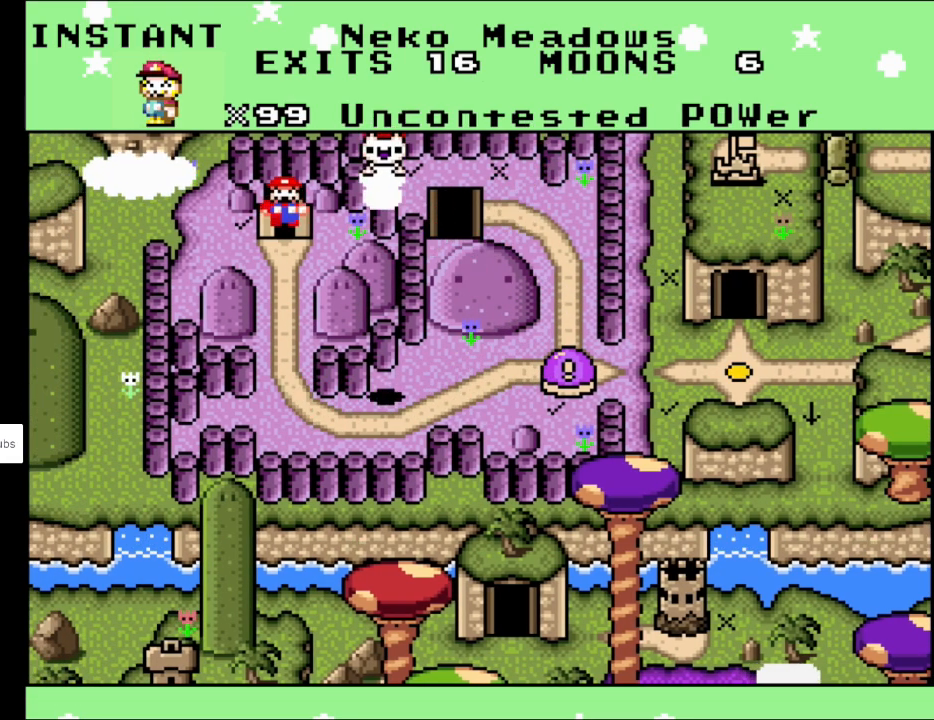
{"buttons": [], "events": [[17, "DPAD_DOWN", "down"], [133, "DPAD_DOWN", "up"]]}
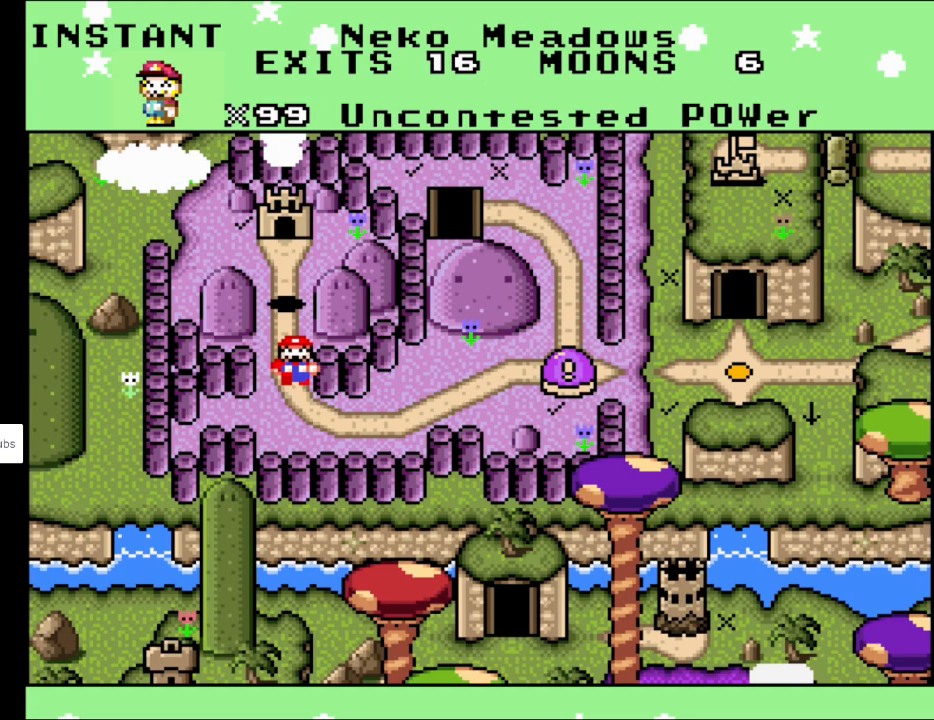
{"buttons": [], "events": []}
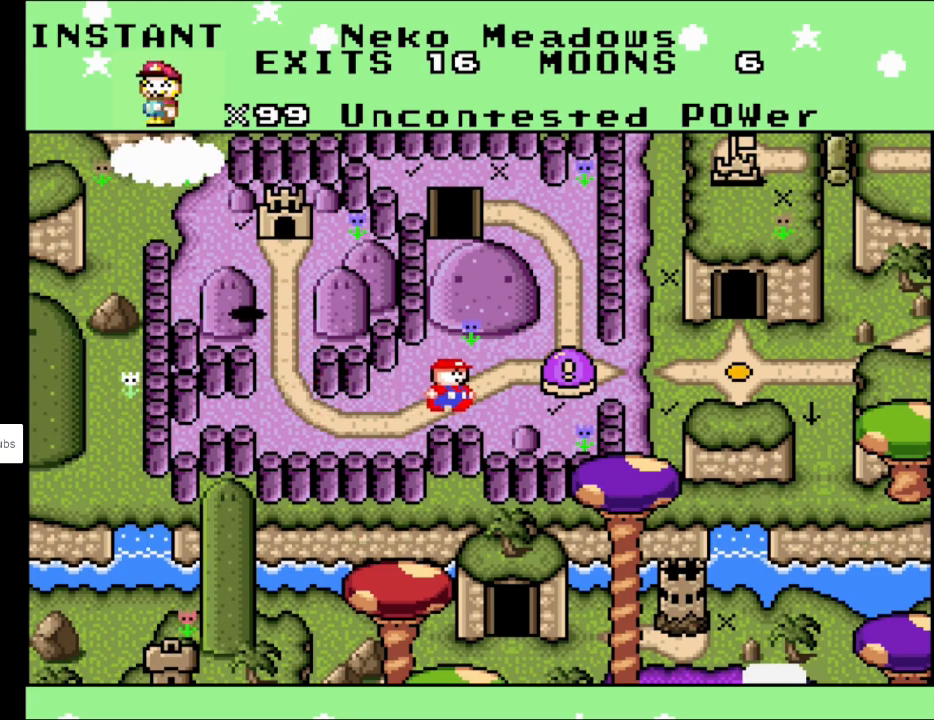
{"buttons": [], "events": []}
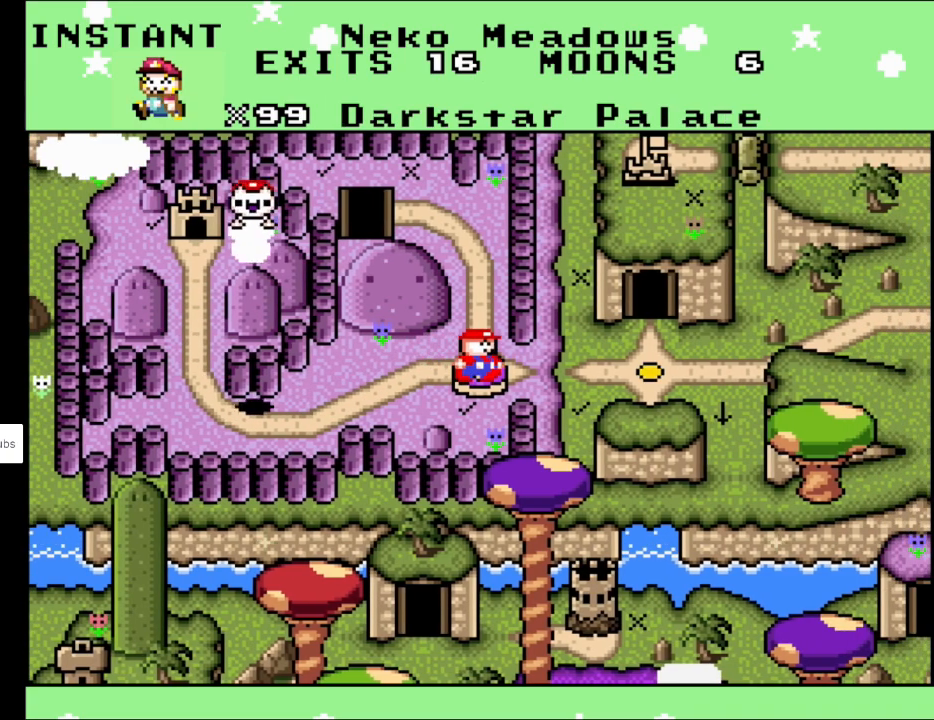
{"buttons": [], "events": [[267, "DPAD_UP", "down"], [400, "DPAD_UP", "up"]]}